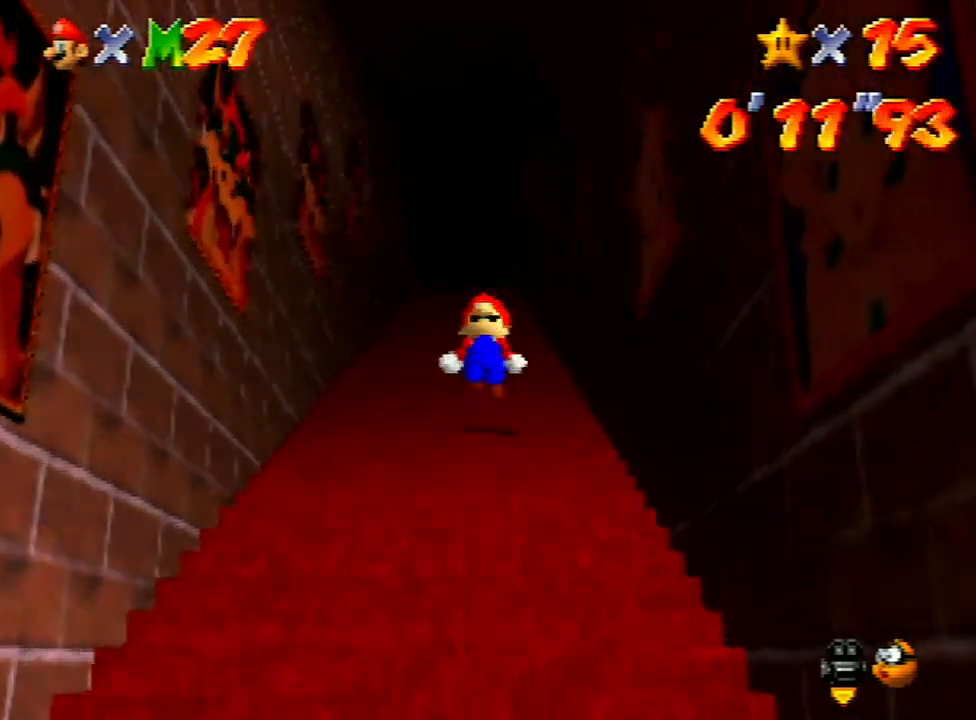
Gameplay with a controller (Nintendo layout); each line is a JSON object with the inputs held at the frame after it. "events" lists button and stick changes between this image and that frame as [ms after this image, input, new state], when the widget could be followed in between. Not read: L3 R3 START.
{"buttons": ["Z"], "left_stick": "up", "events": [[133, "A", "up"], [167, "A", "down"], [233, "A", "up"], [333, "A", "down"], [400, "A", "up"]]}
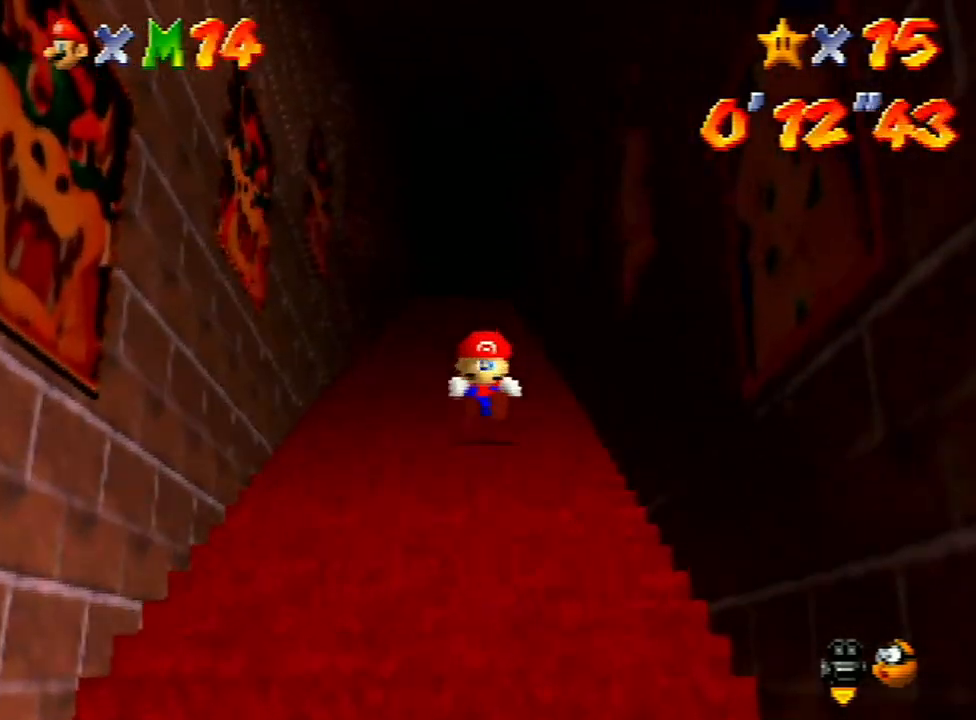
{"buttons": ["A", "Z"], "left_stick": "up", "events": [[100, "A", "down"], [200, "A", "up"], [267, "A", "down"], [367, "A", "up"], [400, "A", "down"]]}
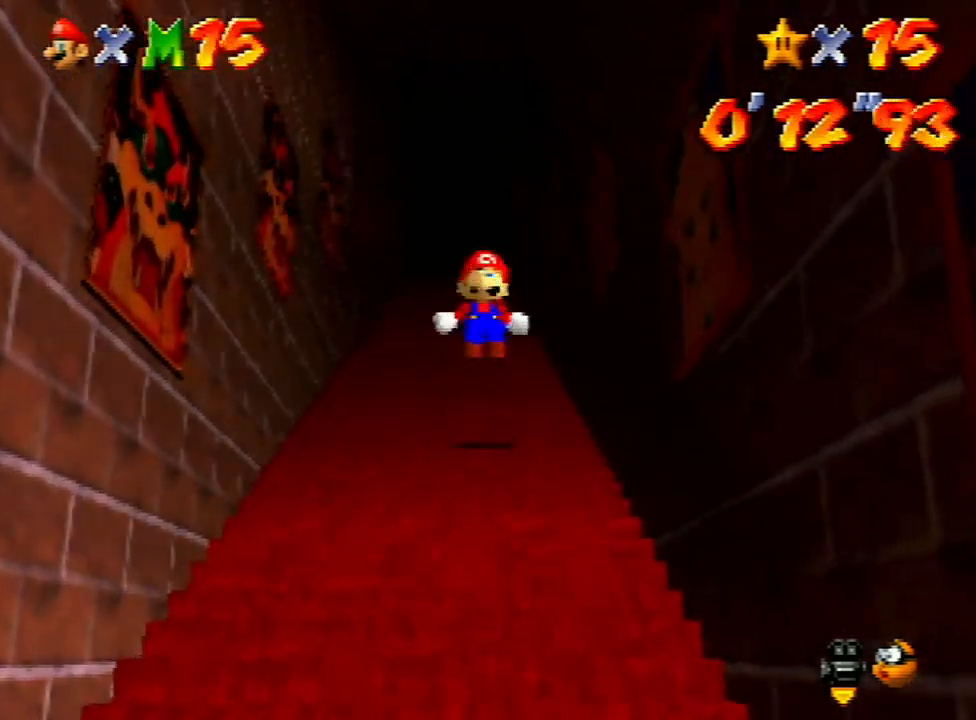
{"buttons": ["Z"], "left_stick": "up", "events": [[33, "A", "up"], [33, "left_stick", "up-left"], [233, "left_stick", "up"], [400, "A", "down"], [433, "A", "up"]]}
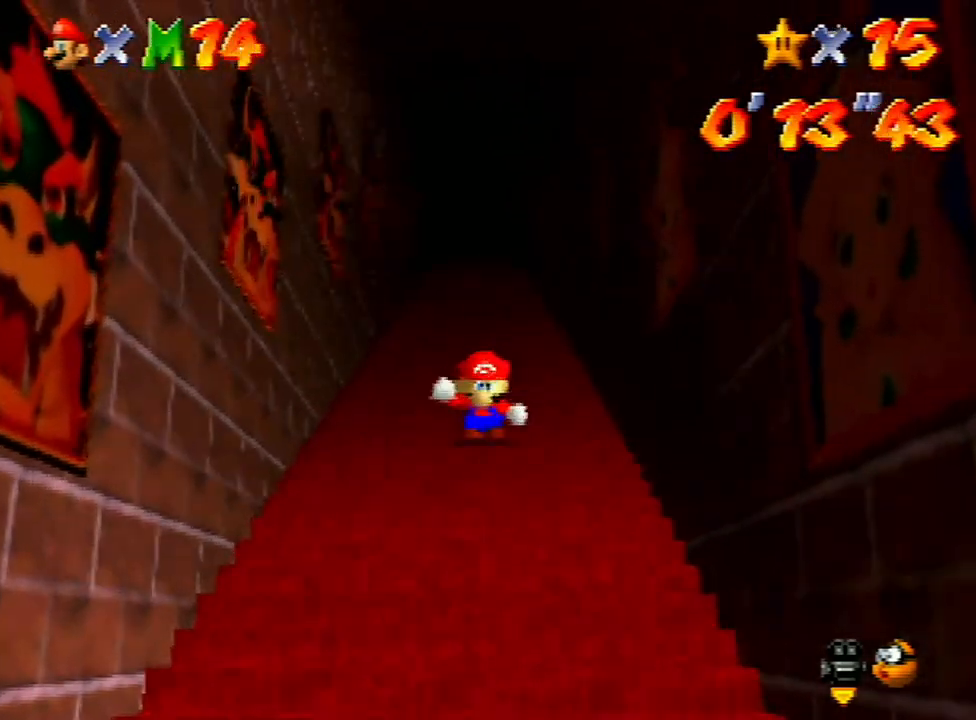
{"buttons": ["A", "Z"], "left_stick": "up", "events": [[67, "A", "down"], [133, "A", "up"], [200, "A", "down"], [300, "A", "up"], [333, "A", "down"], [433, "A", "up"], [467, "A", "down"]]}
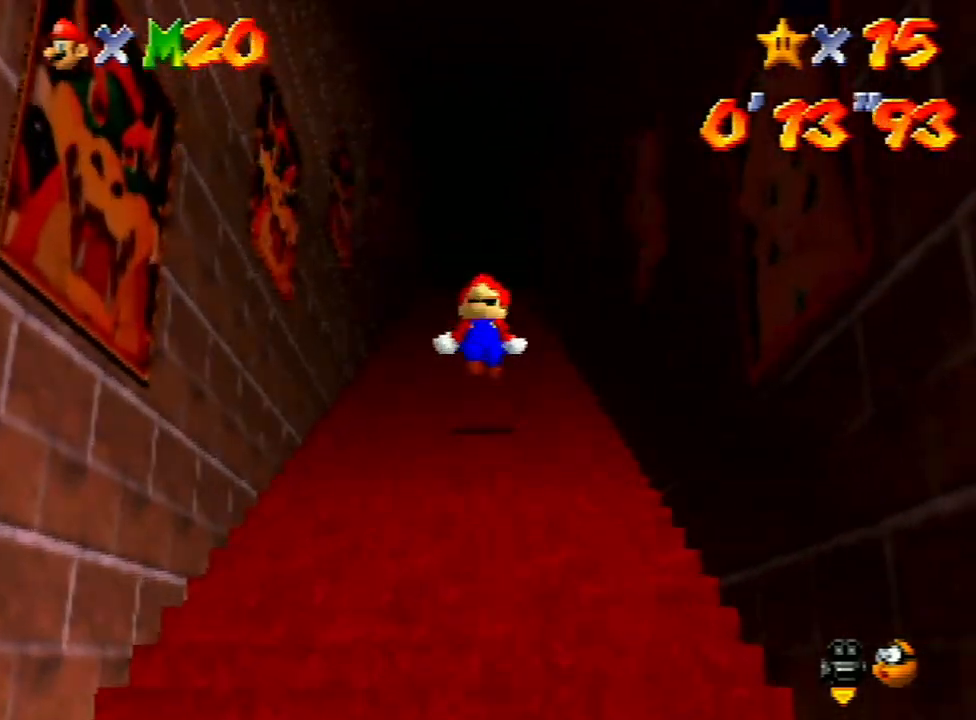
{"buttons": ["Z"], "left_stick": "up", "events": [[67, "A", "up"], [133, "A", "down"], [233, "A", "up"], [300, "A", "down"], [400, "A", "up"], [433, "A", "down"], [500, "A", "up"]]}
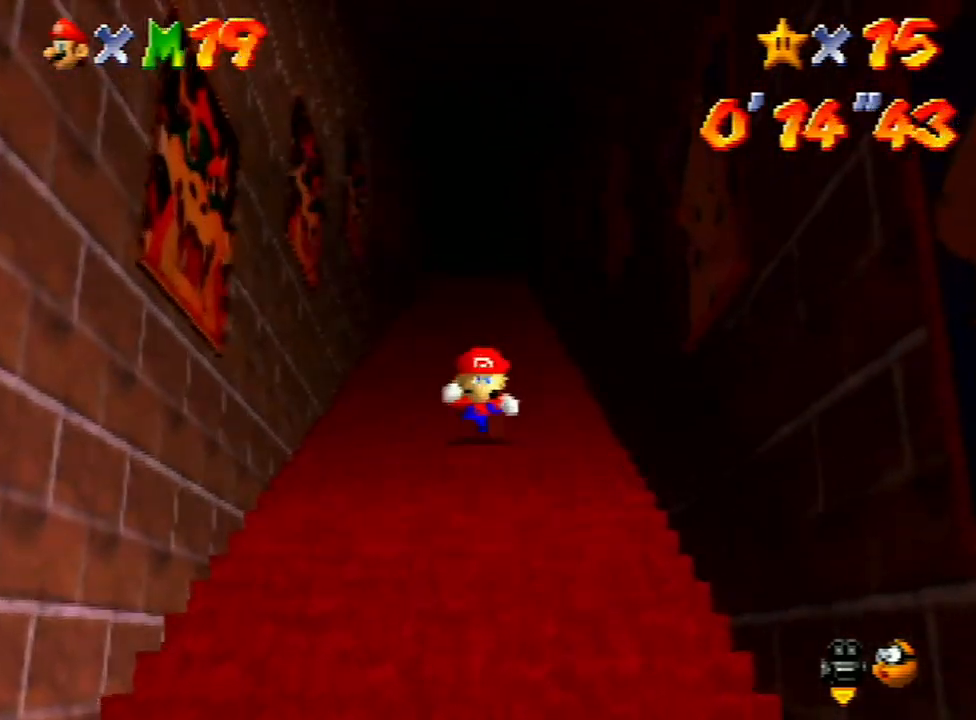
{"buttons": ["A", "Z"], "left_stick": "up", "events": [[133, "A", "down"], [200, "A", "up"], [267, "A", "down"], [367, "A", "up"], [433, "A", "down"]]}
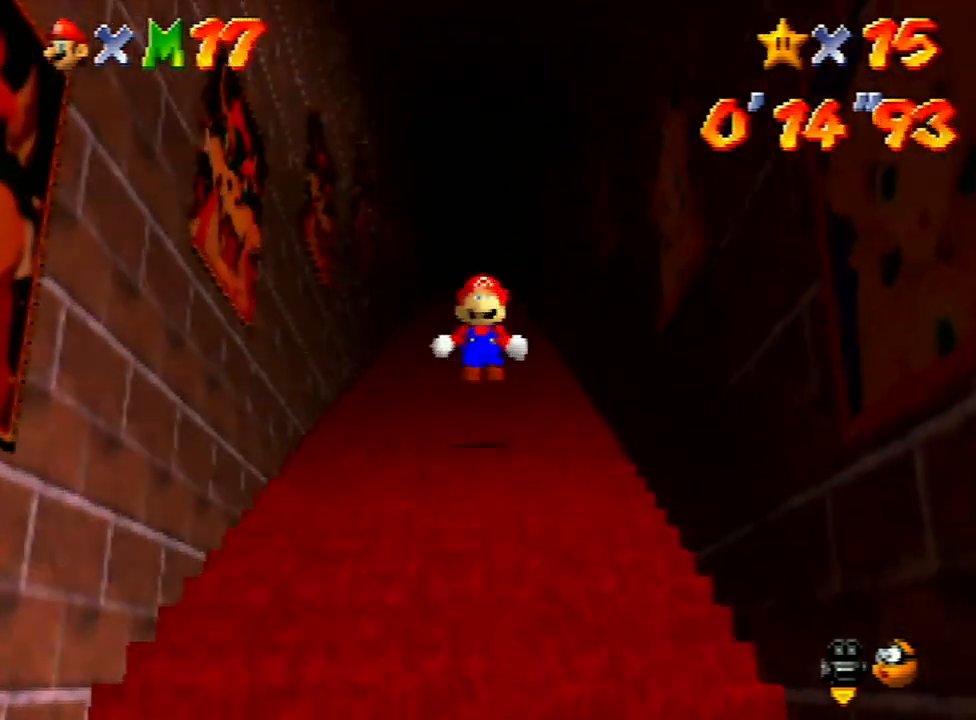
{"buttons": ["Z"], "left_stick": "up", "events": [[33, "A", "up"], [100, "A", "down"], [167, "A", "up"], [233, "A", "down"], [333, "A", "up"], [400, "A", "down"], [467, "A", "up"]]}
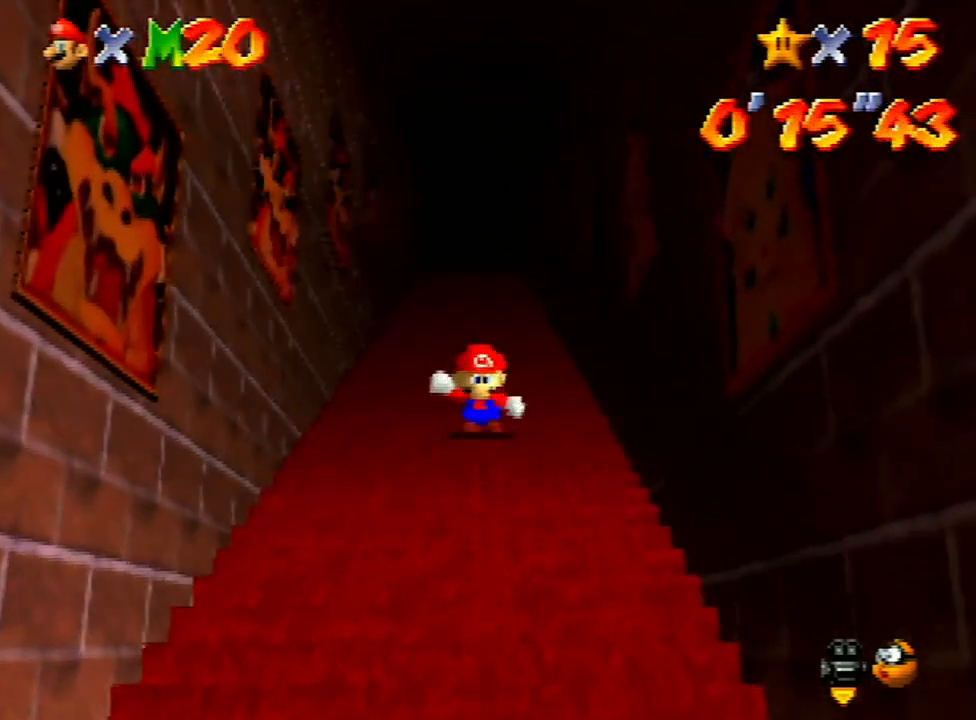
{"buttons": ["Z"], "left_stick": "up", "events": [[33, "A", "down"], [133, "A", "up"], [200, "A", "down"], [300, "A", "up"], [367, "A", "down"], [433, "A", "up"]]}
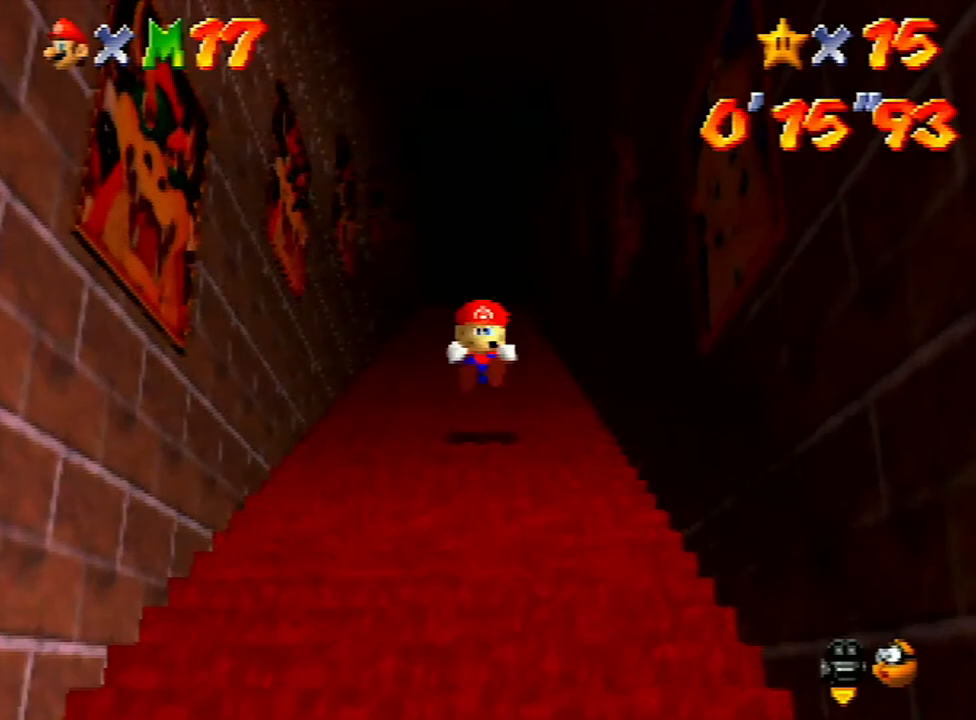
{"buttons": ["A", "Z"], "left_stick": "up", "events": [[33, "A", "down"], [100, "A", "up"], [167, "A", "down"], [233, "A", "up"], [333, "A", "down"], [400, "A", "up"], [500, "A", "down"]]}
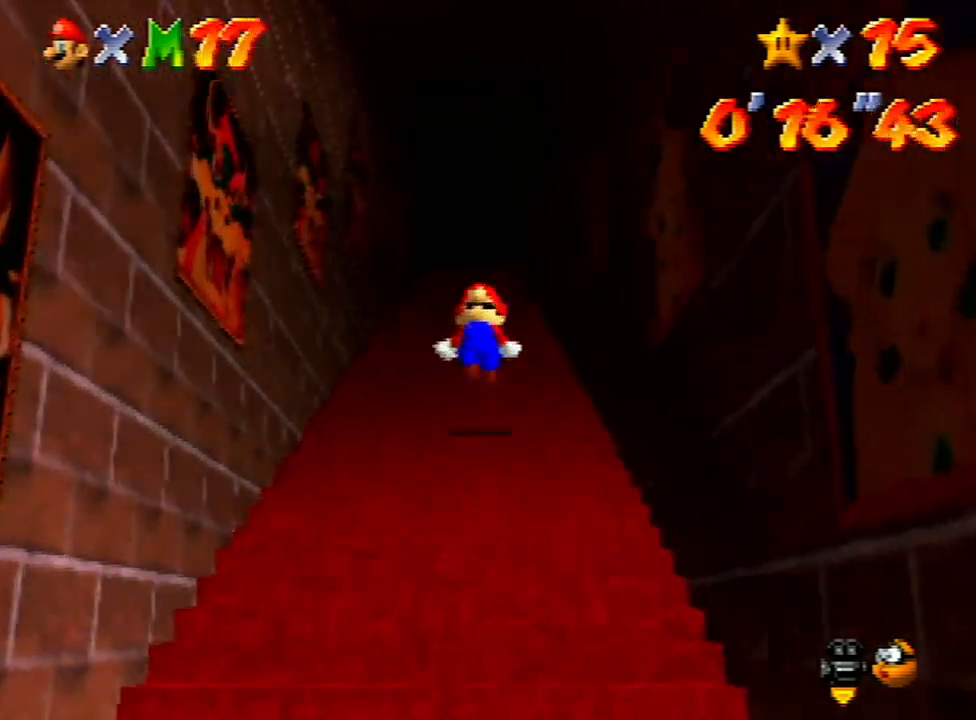
{"buttons": ["Z"], "left_stick": "up", "events": [[67, "A", "up"], [133, "A", "down"], [200, "A", "up"]]}
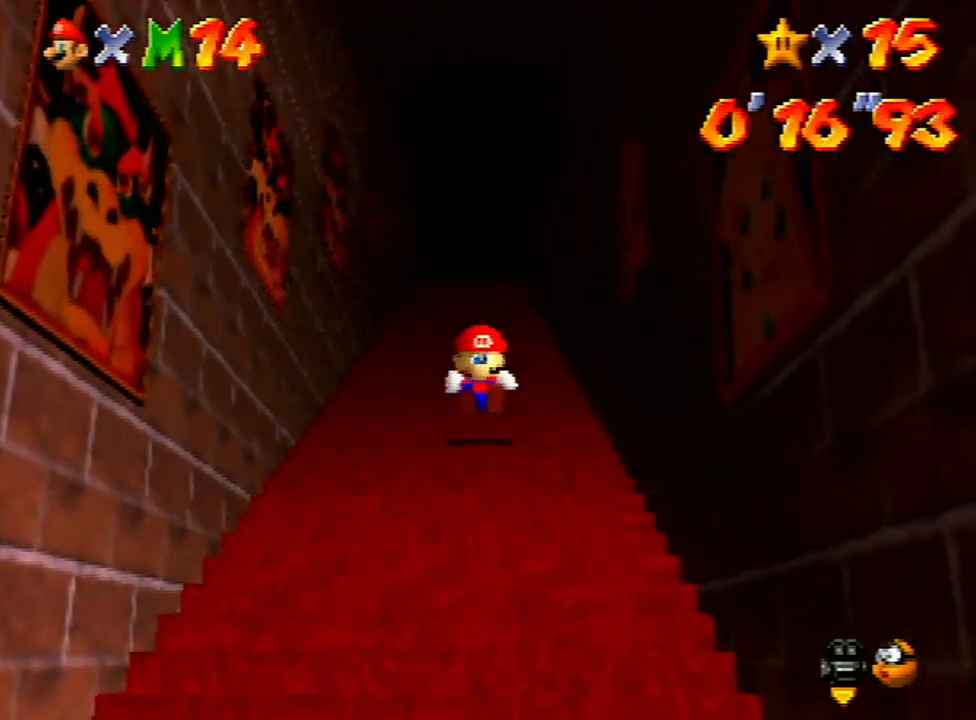
{"buttons": ["A", "Z"], "left_stick": "up", "events": [[33, "A", "down"], [100, "A", "up"], [200, "A", "down"], [233, "A", "up"], [333, "A", "down"], [433, "A", "up"], [467, "A", "down"]]}
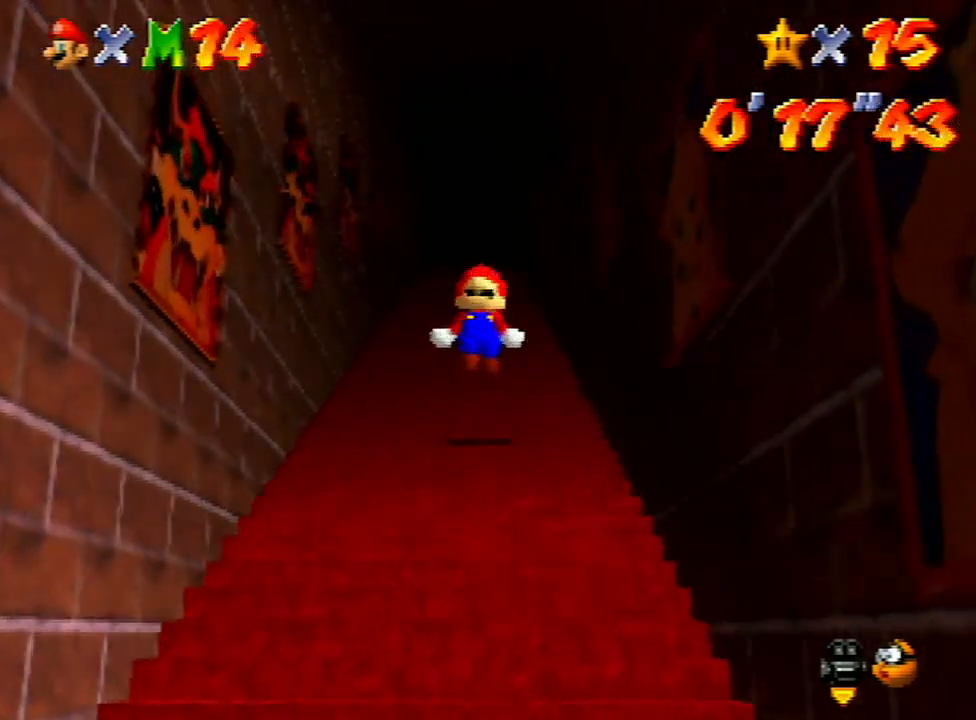
{"buttons": ["A", "Z"], "left_stick": "up", "events": [[33, "A", "up"], [500, "A", "down"]]}
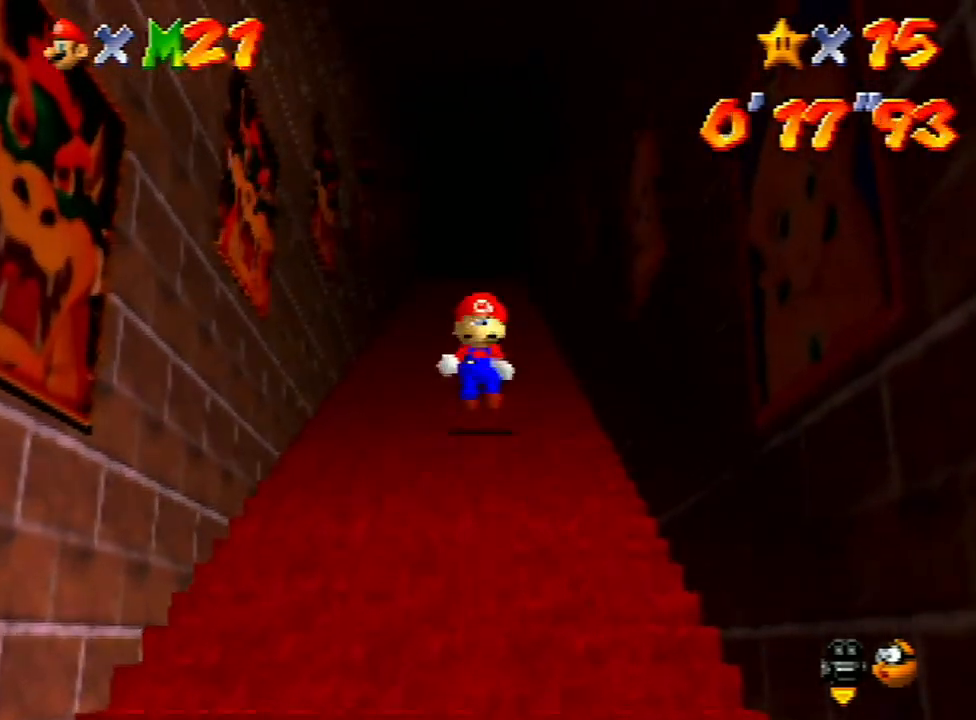
{"buttons": ["Z"], "left_stick": "up", "events": [[33, "A", "up"], [100, "A", "down"], [167, "A", "up"], [300, "A", "down"], [333, "A", "up"]]}
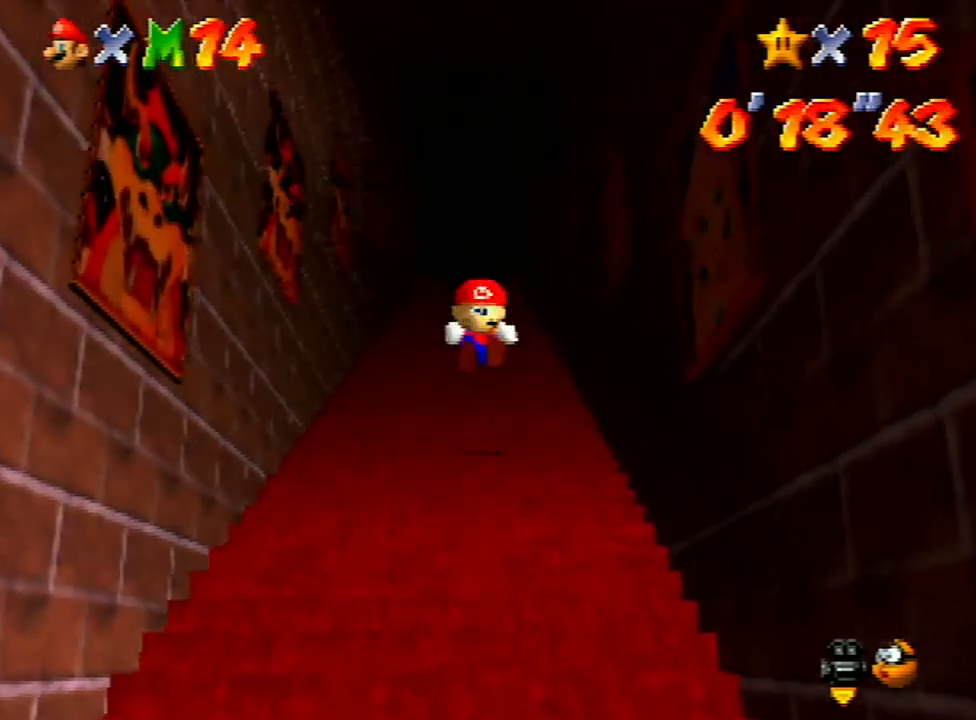
{"buttons": ["Z"], "left_stick": "up", "events": [[200, "A", "down"], [333, "A", "up"], [400, "A", "down"], [467, "A", "up"]]}
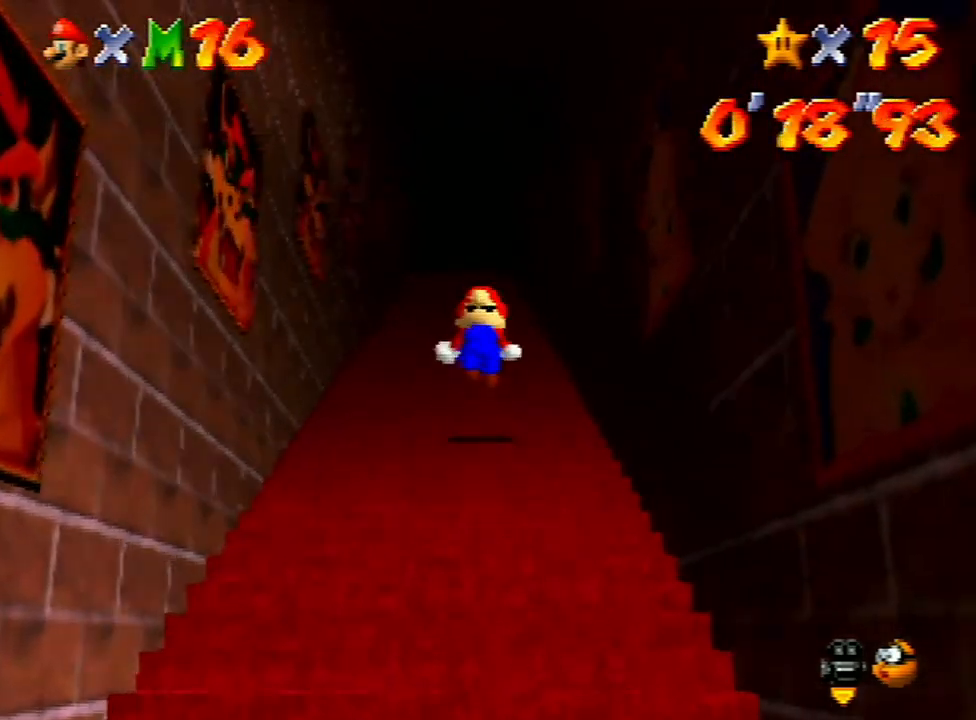
{"buttons": ["Z"], "left_stick": "up", "events": [[33, "A", "down"], [100, "A", "up"], [200, "A", "down"], [267, "A", "up"]]}
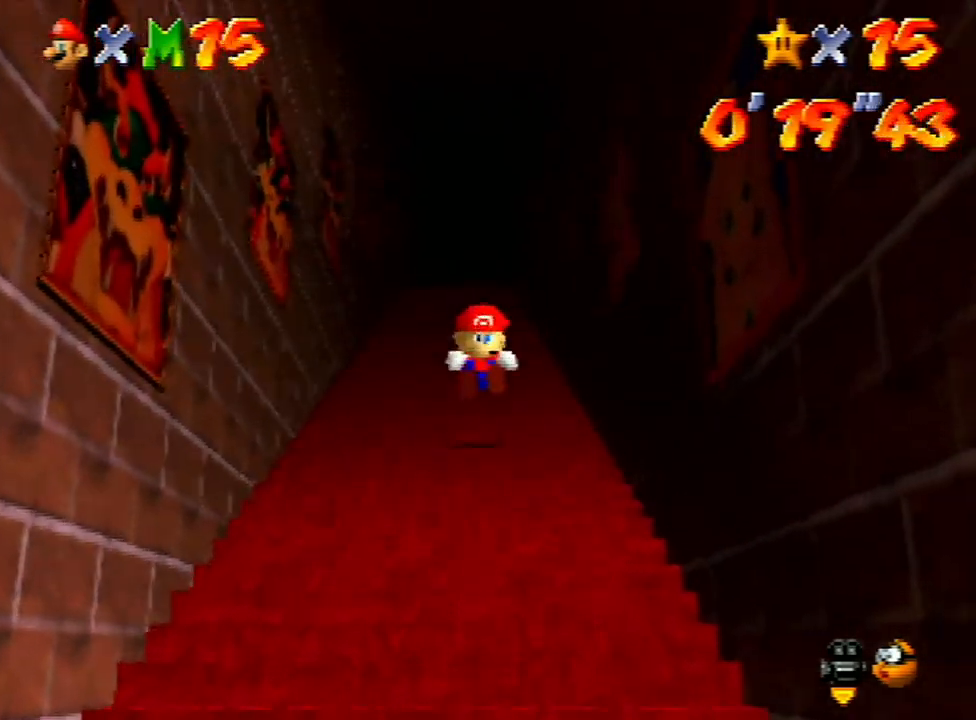
{"buttons": ["Z"], "left_stick": "up", "events": [[100, "A", "down"], [167, "A", "up"], [300, "A", "down"], [400, "A", "up"], [433, "A", "down"], [500, "A", "up"]]}
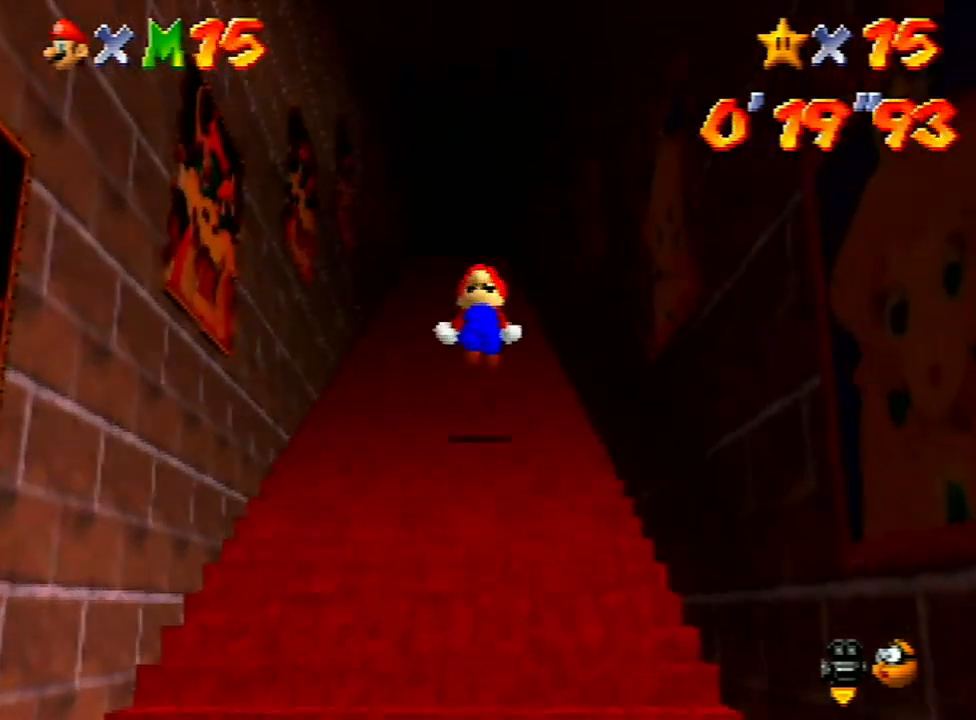
{"buttons": ["A", "Z"], "left_stick": "up", "events": [[67, "A", "down"], [167, "A", "up"], [333, "A", "down"], [367, "A", "up"], [467, "A", "down"]]}
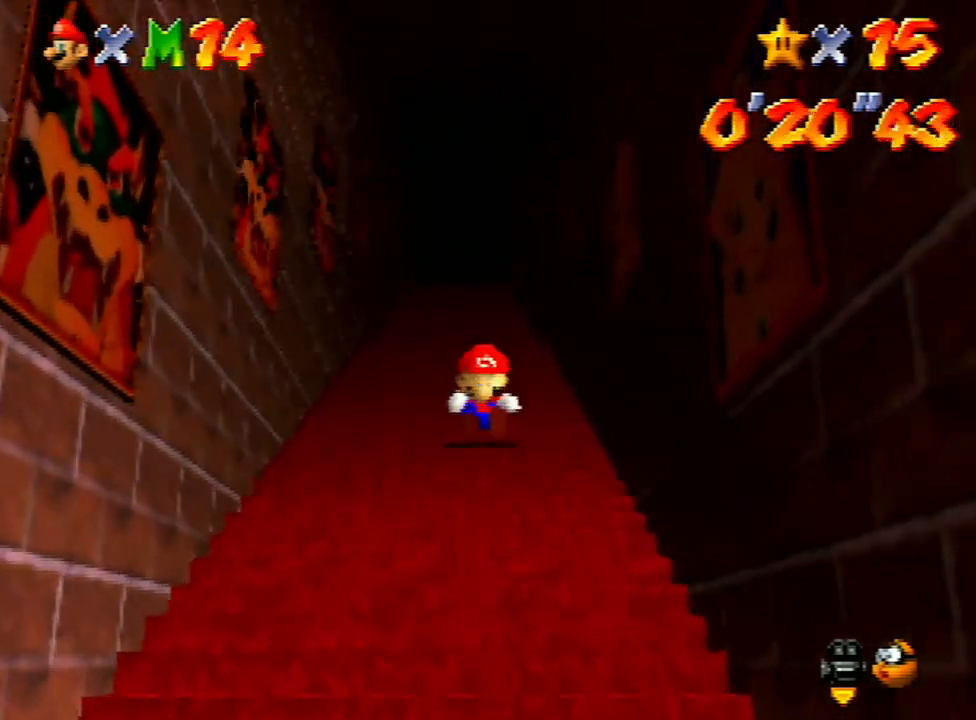
{"buttons": ["A", "Z"], "left_stick": "up", "events": [[33, "A", "up"], [133, "A", "down"], [300, "A", "up"], [333, "A", "down"], [400, "A", "up"], [467, "A", "down"]]}
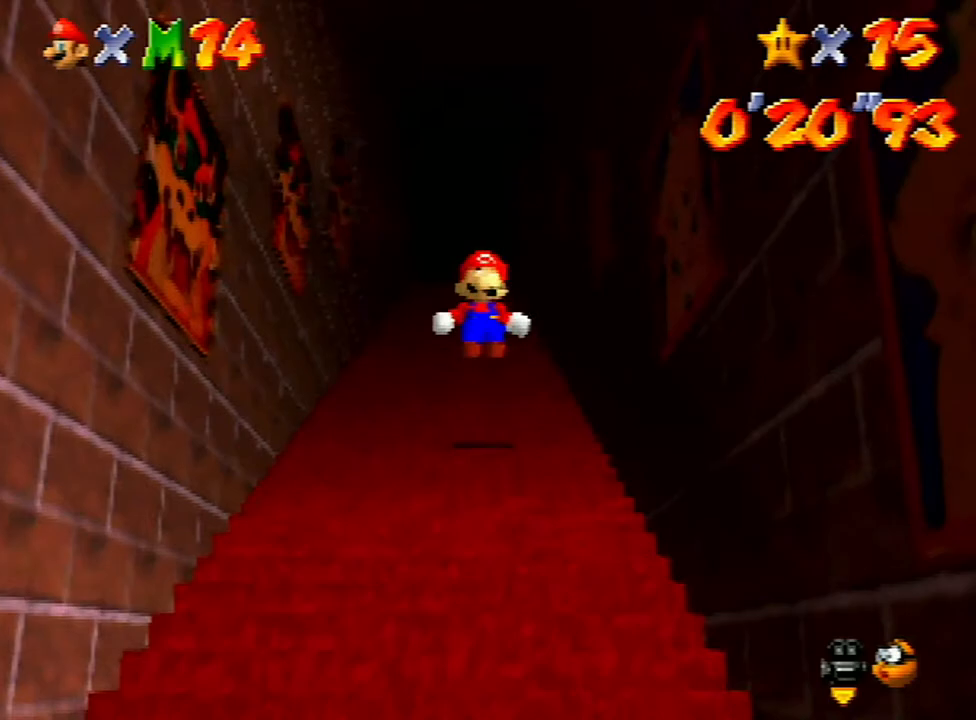
{"buttons": ["A", "Z"], "left_stick": "up", "events": [[33, "A", "up"], [367, "A", "down"], [400, "A", "up"], [467, "A", "down"]]}
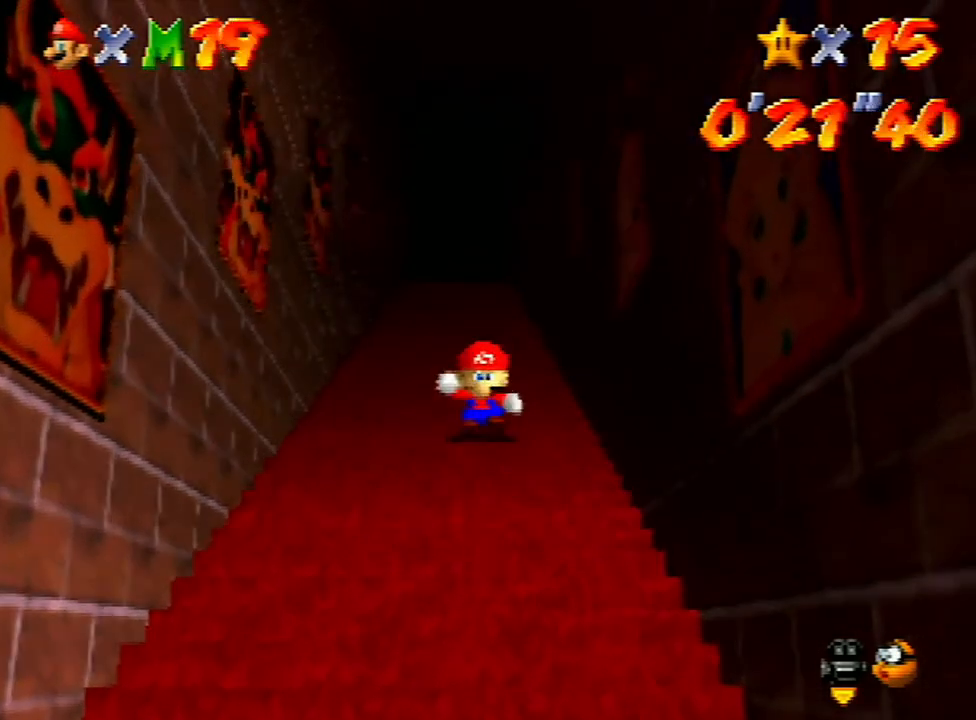
{"buttons": ["Z"], "left_stick": "up", "events": [[33, "A", "up"], [100, "A", "down"], [233, "A", "up"], [300, "A", "down"], [400, "A", "up"], [433, "A", "down"], [500, "A", "up"]]}
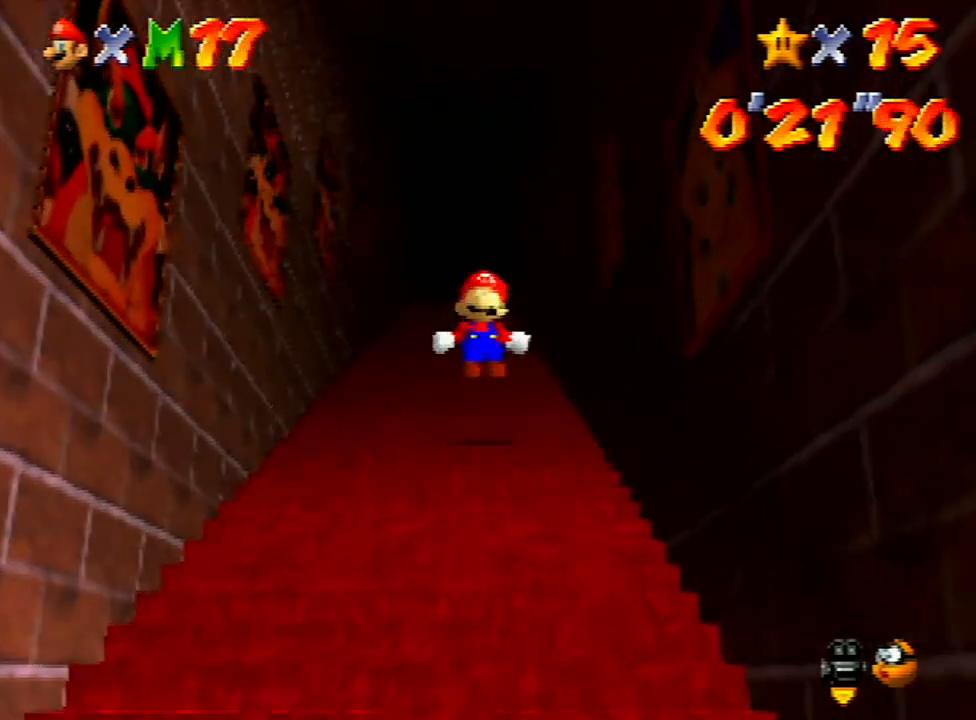
{"buttons": ["A", "Z"], "left_stick": "up", "events": [[400, "A", "down"], [433, "A", "up"], [500, "A", "down"]]}
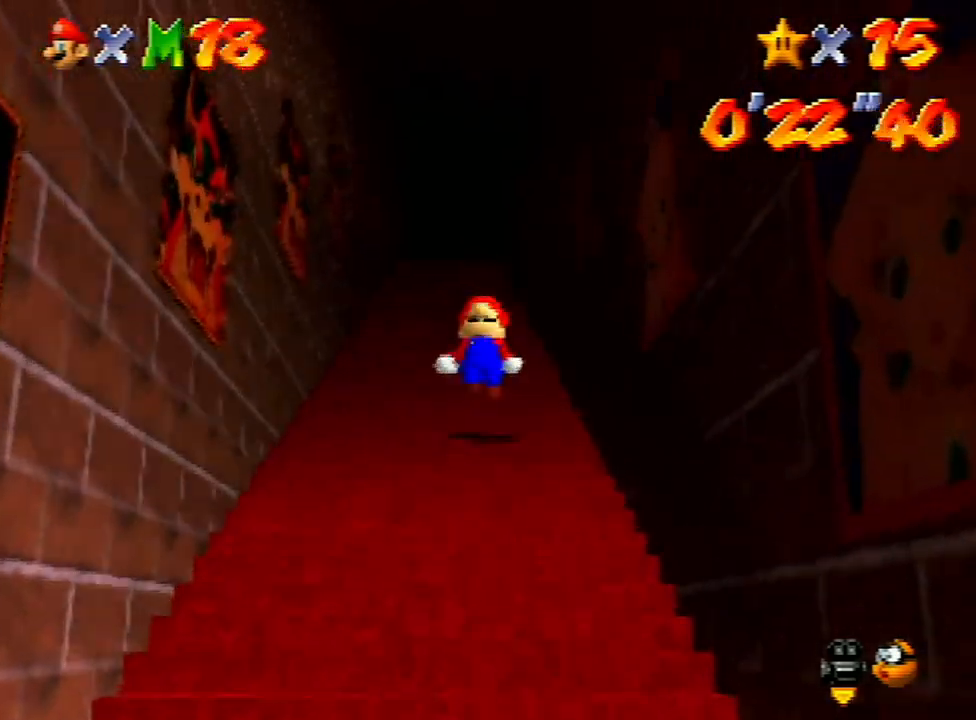
{"buttons": ["Z"], "left_stick": "up-left", "events": [[67, "A", "up"], [133, "A", "down"], [233, "A", "up"], [300, "left_stick", "up-left"]]}
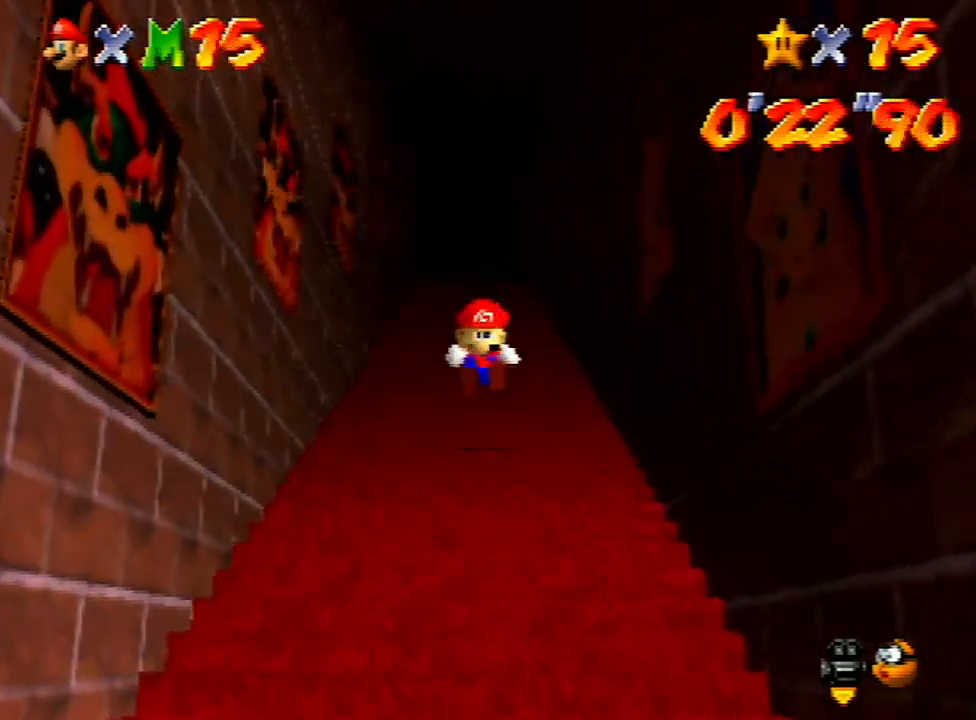
{"buttons": ["Z"], "left_stick": "up", "events": [[33, "left_stick", "up"], [100, "A", "down"], [200, "A", "up"], [300, "A", "down"], [367, "A", "up"], [433, "A", "down"], [467, "A", "up"]]}
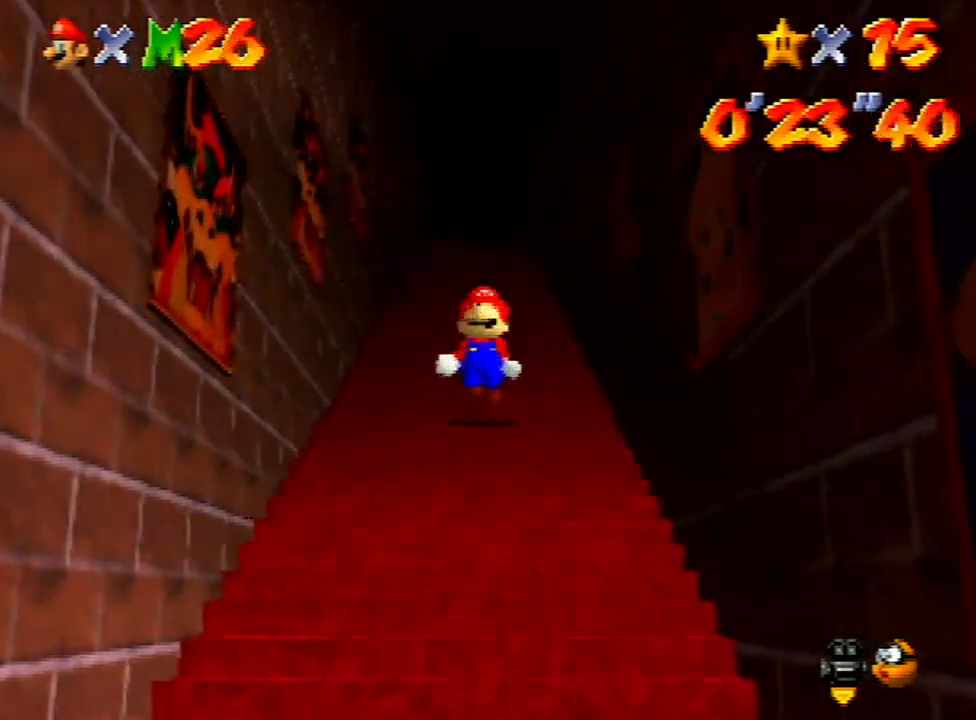
{"buttons": ["Z"], "left_stick": "up", "events": [[100, "A", "down"], [167, "A", "up"], [233, "A", "down"], [300, "A", "up"], [400, "A", "down"], [467, "A", "up"]]}
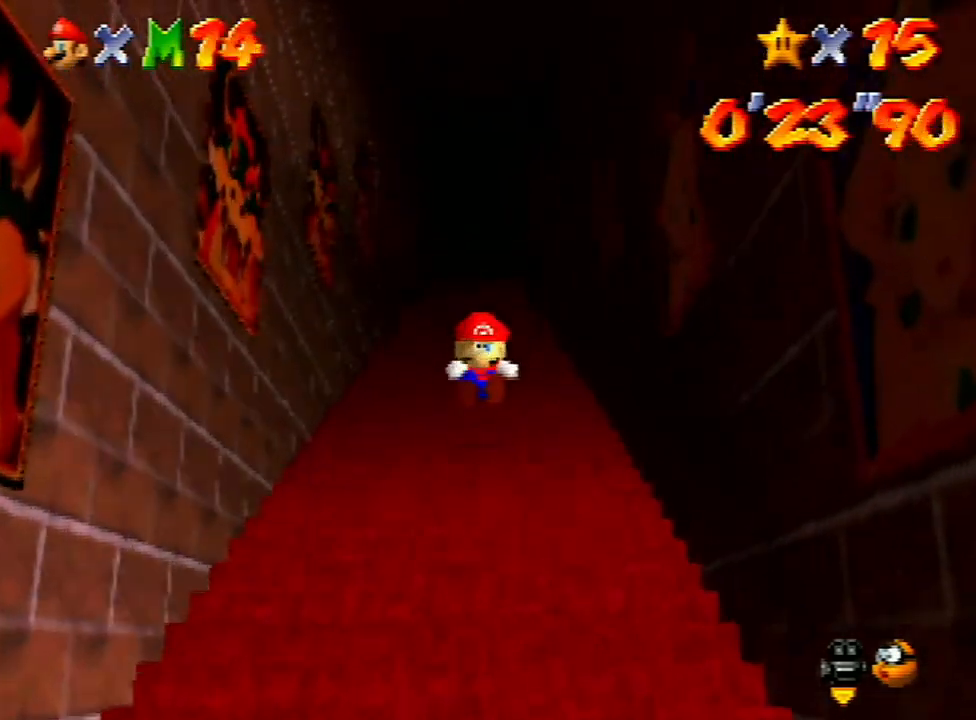
{"buttons": ["A", "Z"], "left_stick": "up", "events": [[67, "A", "down"], [133, "A", "up"], [233, "A", "down"], [300, "A", "up"], [367, "A", "down"], [467, "A", "up"], [500, "A", "down"]]}
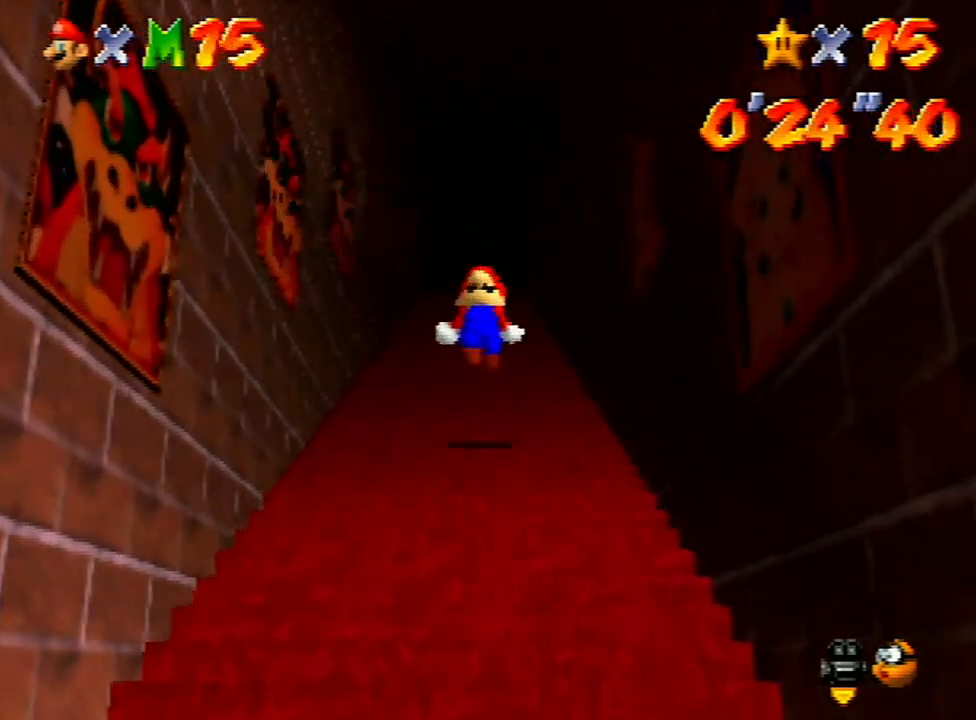
{"buttons": ["Z"], "left_stick": "up", "events": [[67, "A", "up"]]}
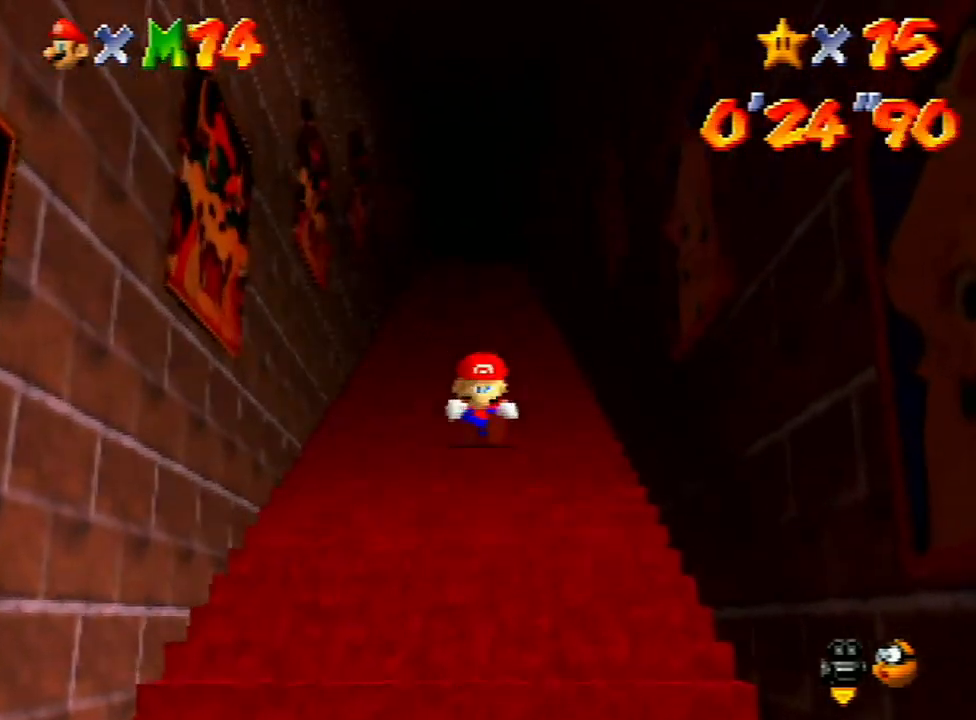
{"buttons": ["Z"], "left_stick": "up", "events": [[67, "A", "down"], [100, "A", "up"], [200, "A", "down"], [267, "A", "up"], [333, "A", "down"], [433, "A", "up"]]}
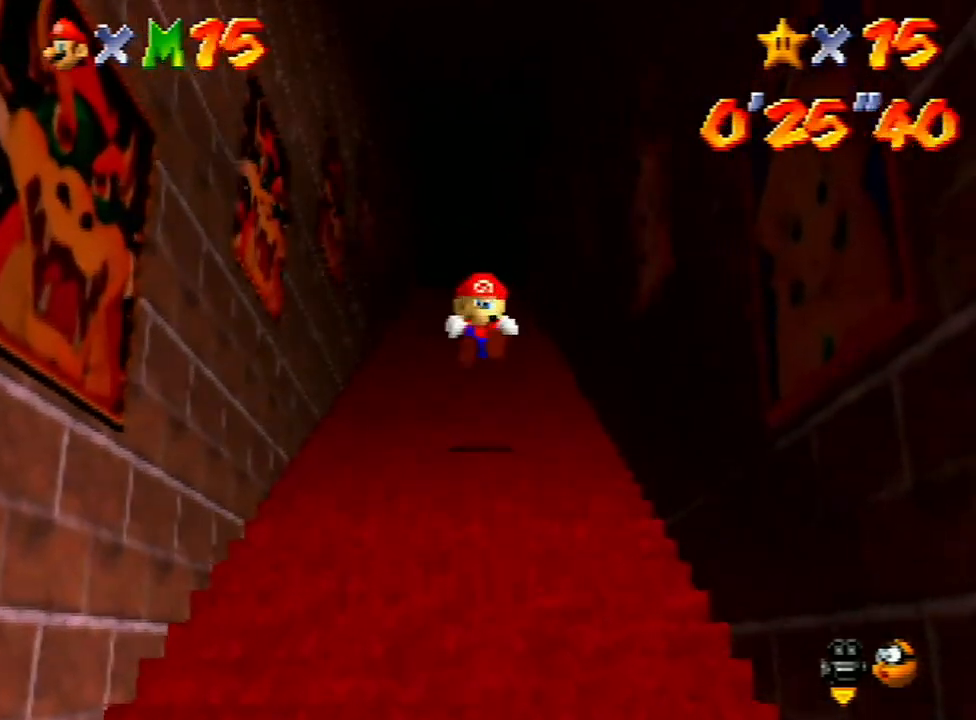
{"buttons": ["Z"], "left_stick": "up", "events": [[200, "A", "down"], [267, "A", "up"], [367, "A", "down"], [433, "A", "up"]]}